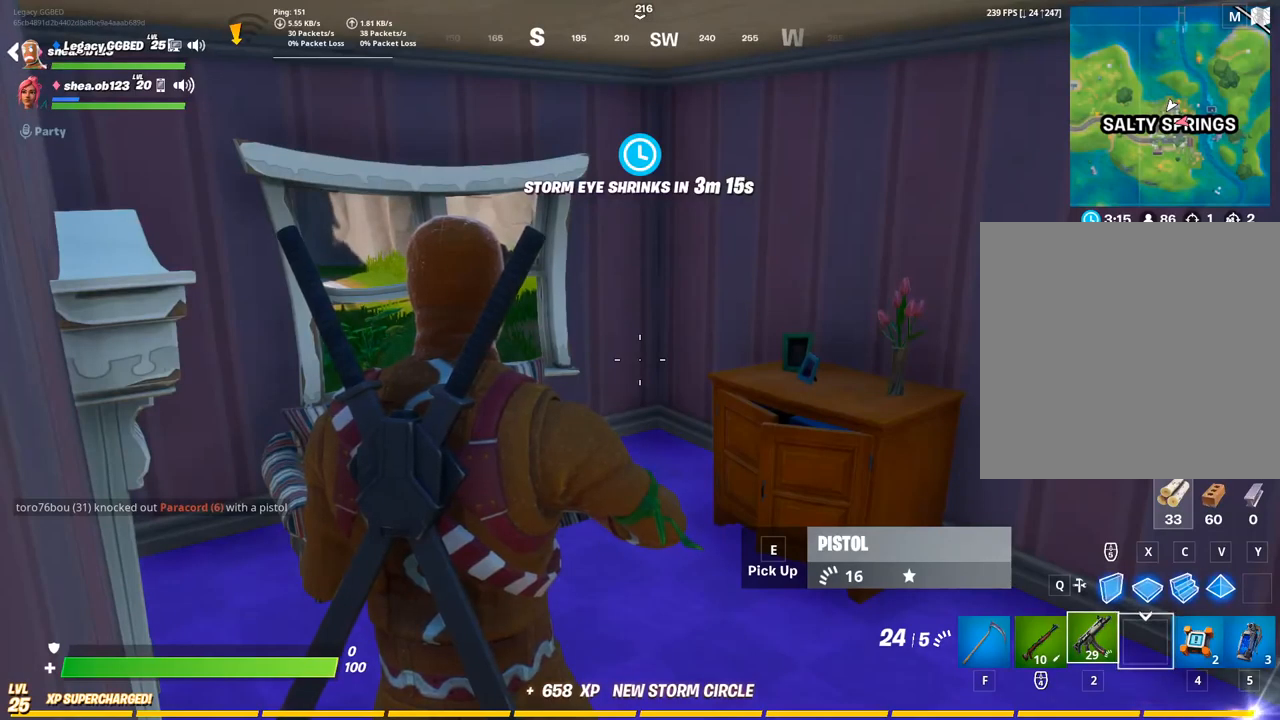
Gameplay with a controller (PlayStation layout); each line is a JSON object with the inputs held at the frame after it. "events" lists button and stick changes between this image and that frame as [ms after this image, input, new state], when the widget could be followed in between.
{"buttons": [], "left_stick": "center", "right_stick": "left", "events": [[433, "right_stick", "left"]]}
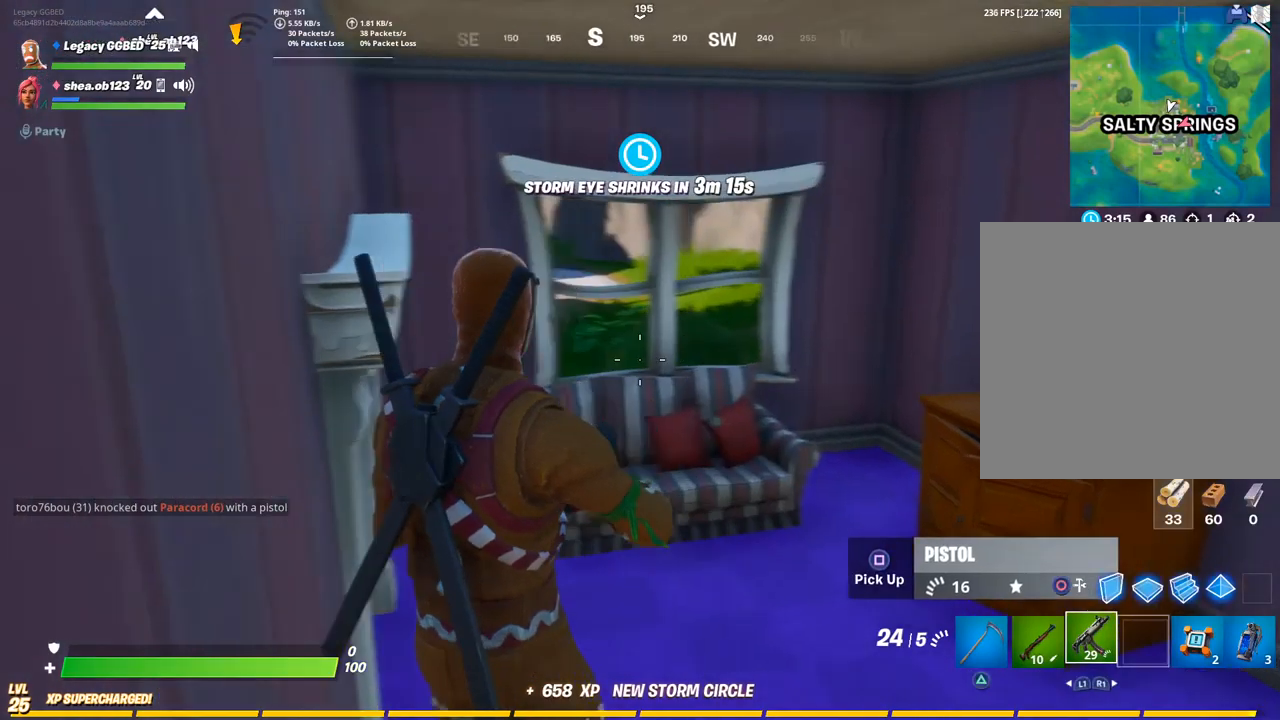
{"buttons": [], "left_stick": "up-right", "right_stick": "center", "events": [[167, "right_stick", "center"], [417, "left_stick", "up-right"]]}
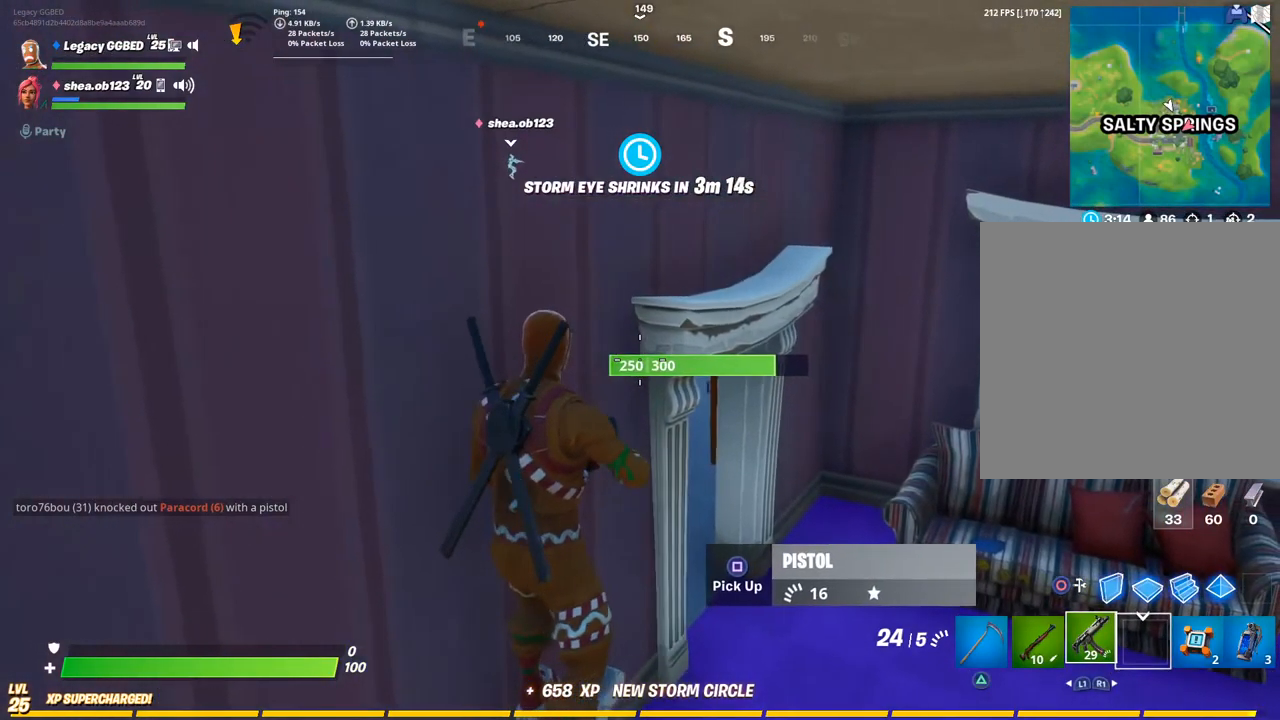
{"buttons": [], "left_stick": "up-right", "right_stick": "left", "events": [[367, "right_stick", "left"]]}
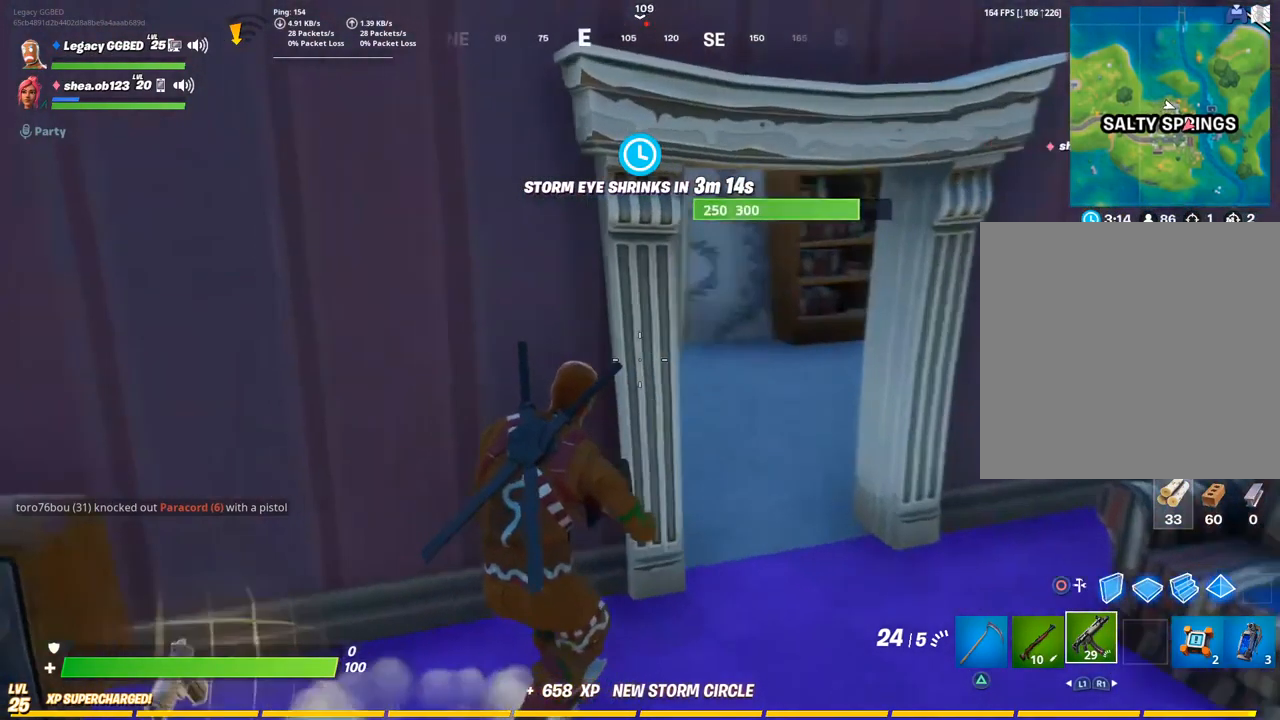
{"buttons": [], "left_stick": "down-right", "right_stick": "left", "events": [[50, "right_stick", "center"], [250, "right_stick", "left"], [283, "left_stick", "down-right"], [367, "left_stick", "down"], [500, "left_stick", "down-right"]]}
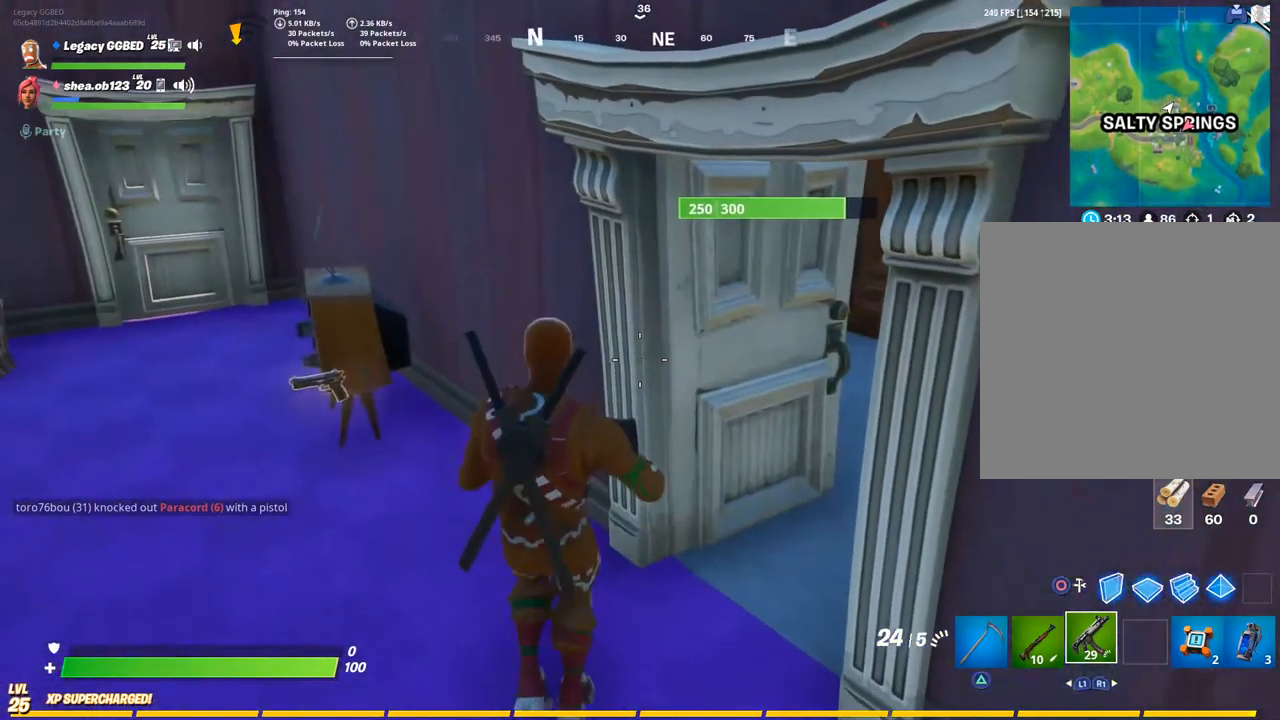
{"buttons": [], "left_stick": "up", "right_stick": "center", "events": [[17, "left_stick", "right"], [250, "left_stick", "up"], [267, "L3", "down"], [300, "right_stick", "right"], [417, "L3", "up"], [483, "right_stick", "center"]]}
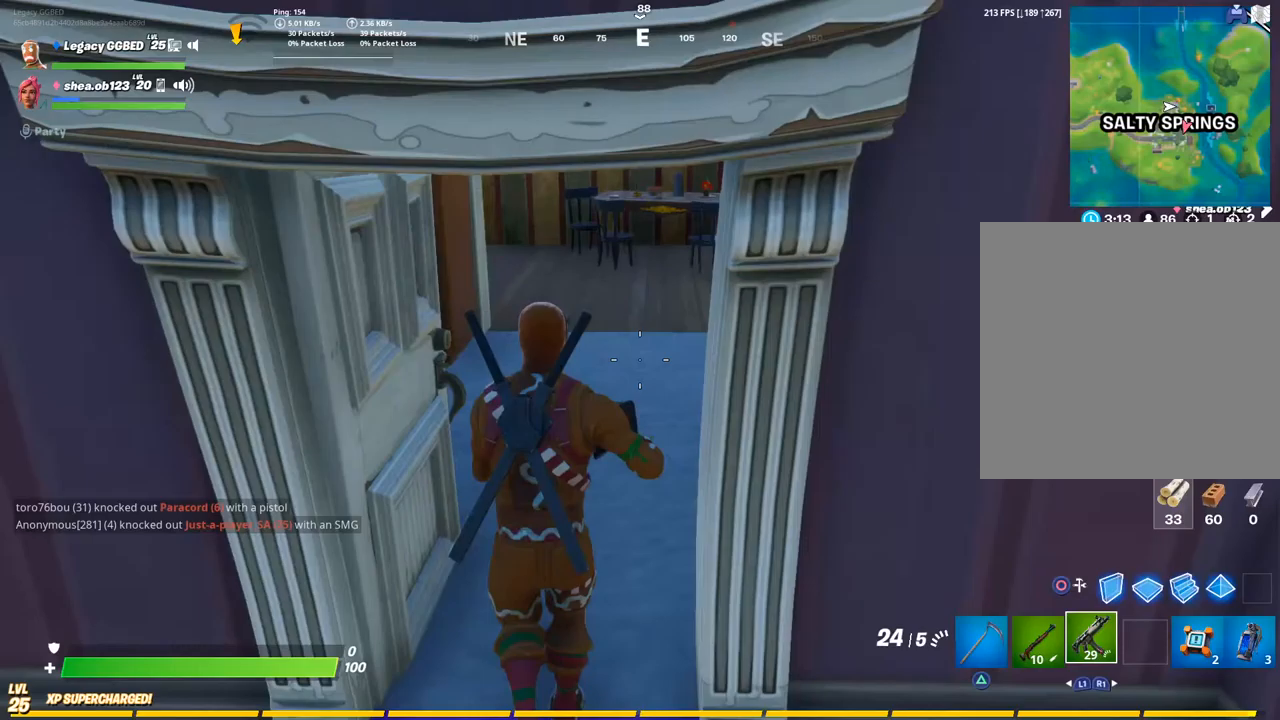
{"buttons": [], "left_stick": "up-right", "right_stick": "left", "events": [[17, "L3", "down"], [183, "L3", "up"], [217, "SQUARE", "down"], [317, "SQUARE", "up"], [500, "left_stick", "up-right"], [500, "right_stick", "left"]]}
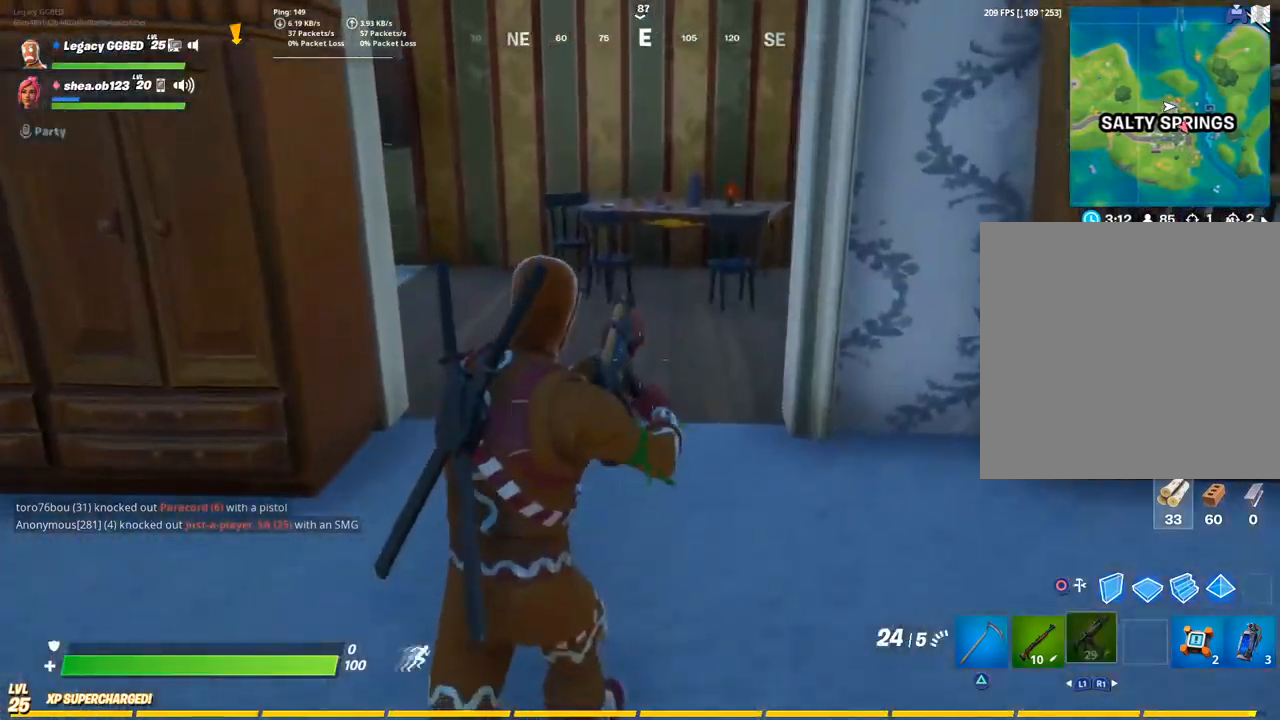
{"buttons": [], "left_stick": "right", "right_stick": "center", "events": [[117, "left_stick", "right"], [150, "right_stick", "center"], [383, "right_stick", "left"], [483, "right_stick", "center"]]}
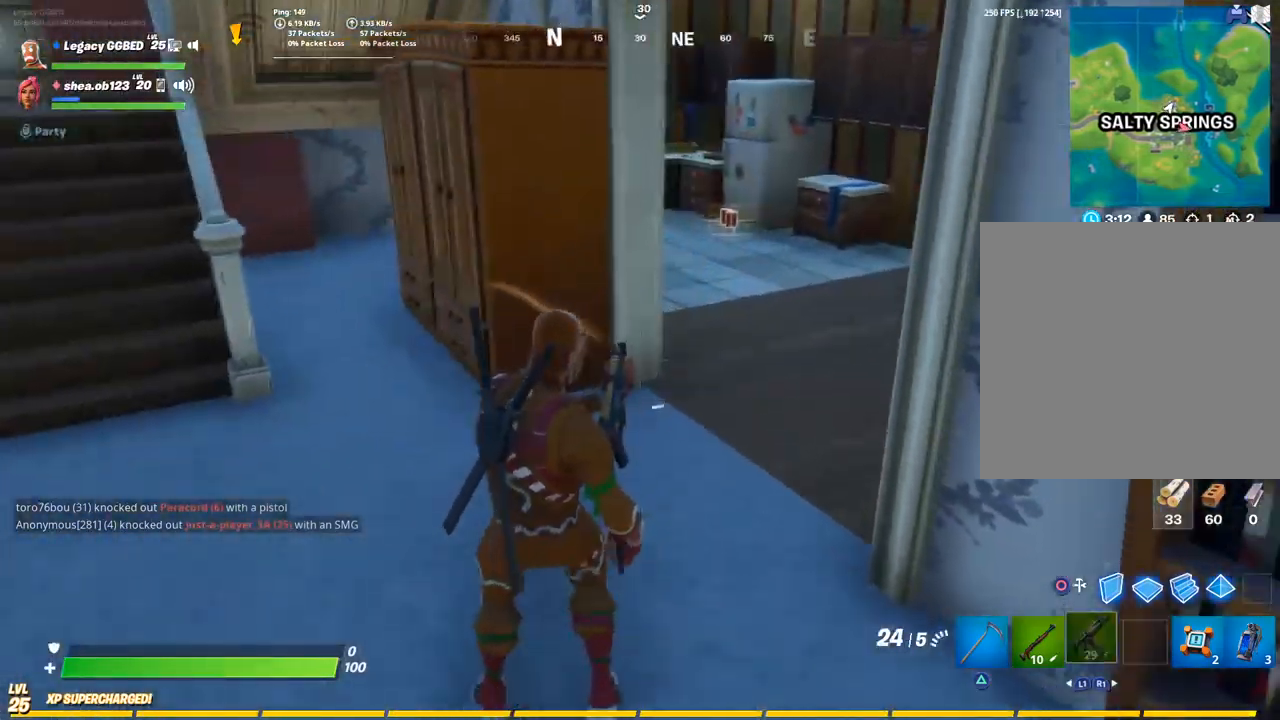
{"buttons": [], "left_stick": "up", "right_stick": "center", "events": [[317, "left_stick", "up"], [350, "L3", "down"], [500, "L3", "up"]]}
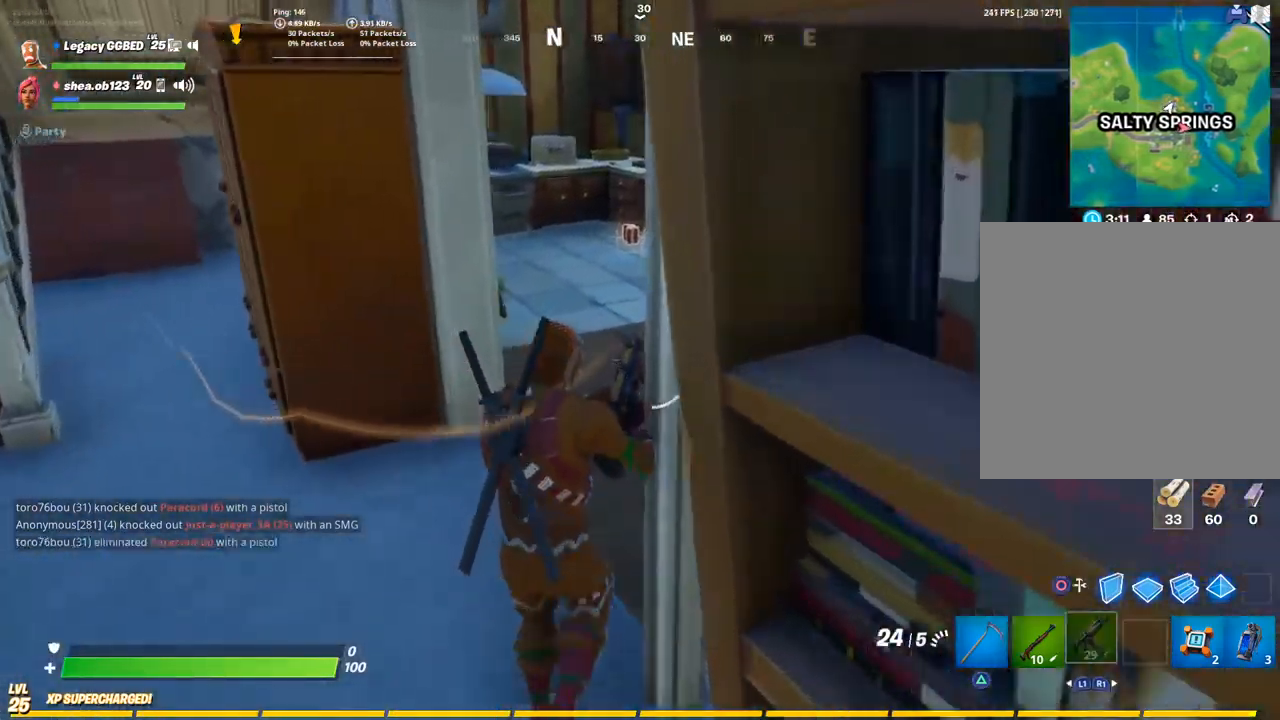
{"buttons": [], "left_stick": "up", "right_stick": "center", "events": [[100, "L3", "down"], [217, "L3", "up"], [217, "left_stick", "up-right"], [400, "left_stick", "up"]]}
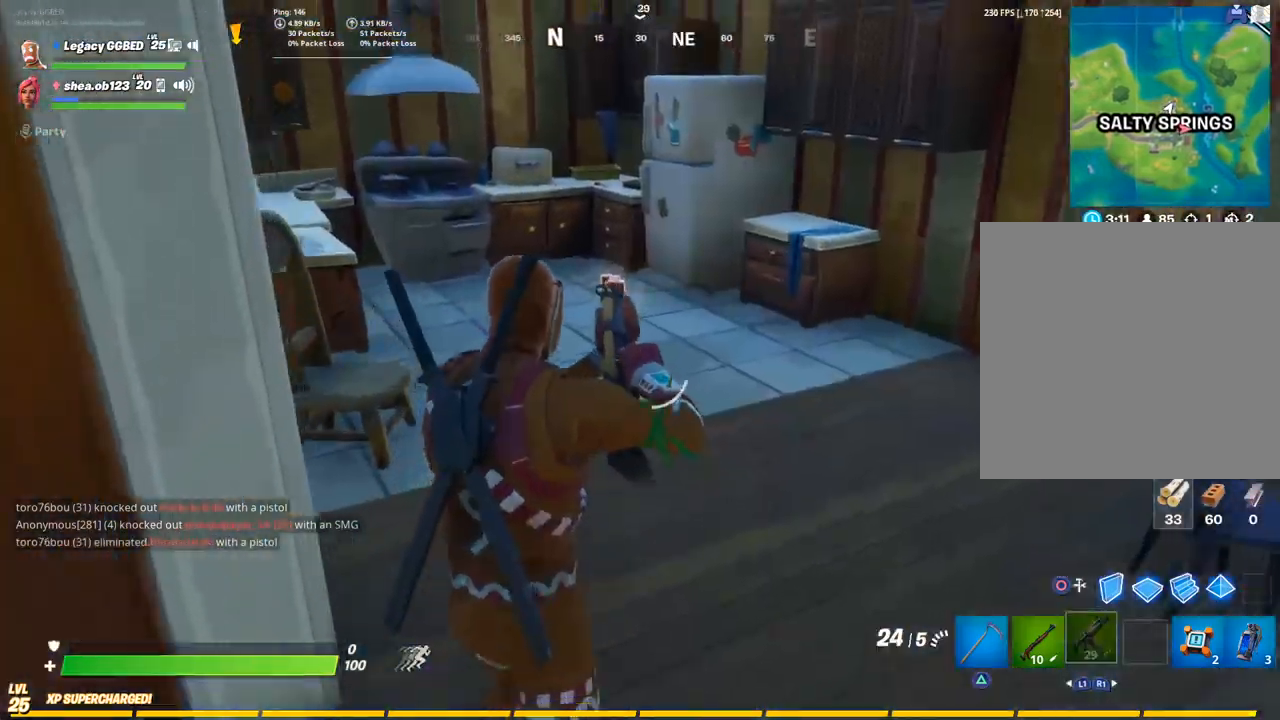
{"buttons": [], "left_stick": "down", "right_stick": "center", "events": [[250, "left_stick", "down"], [367, "SQUARE", "down"], [467, "SQUARE", "up"]]}
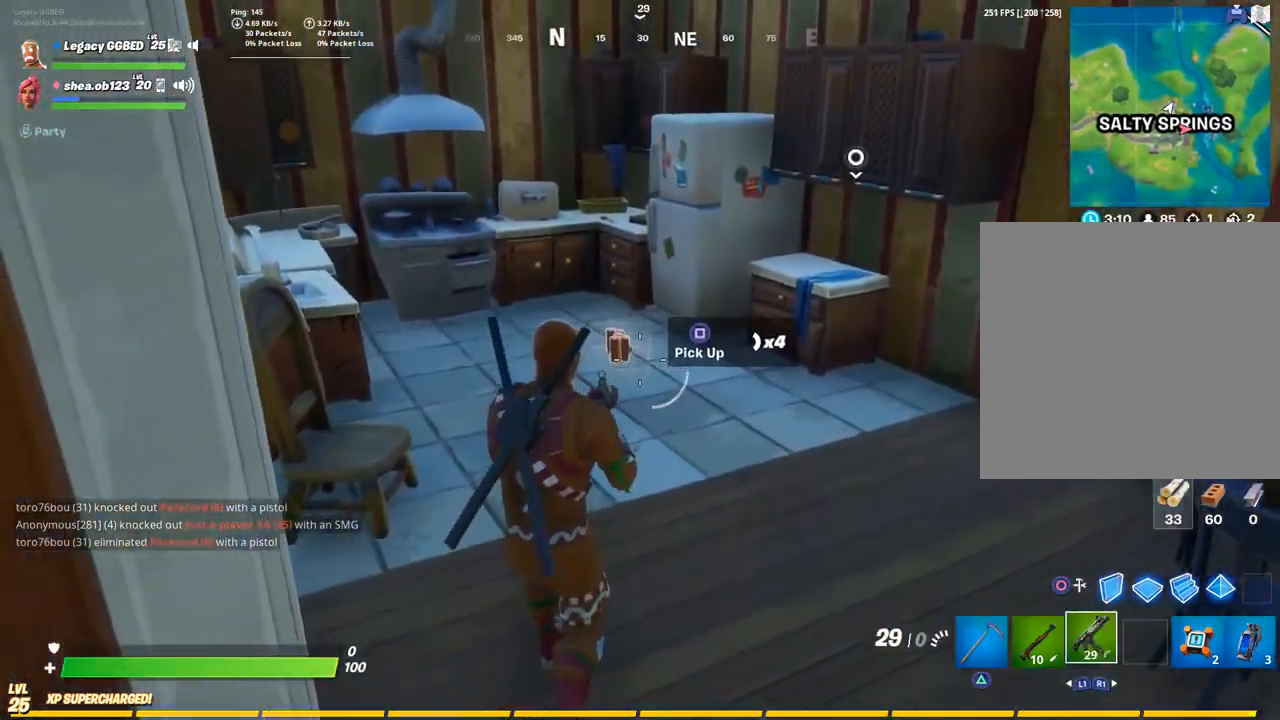
{"buttons": [], "left_stick": "center", "right_stick": "center", "events": [[33, "left_stick", "center"]]}
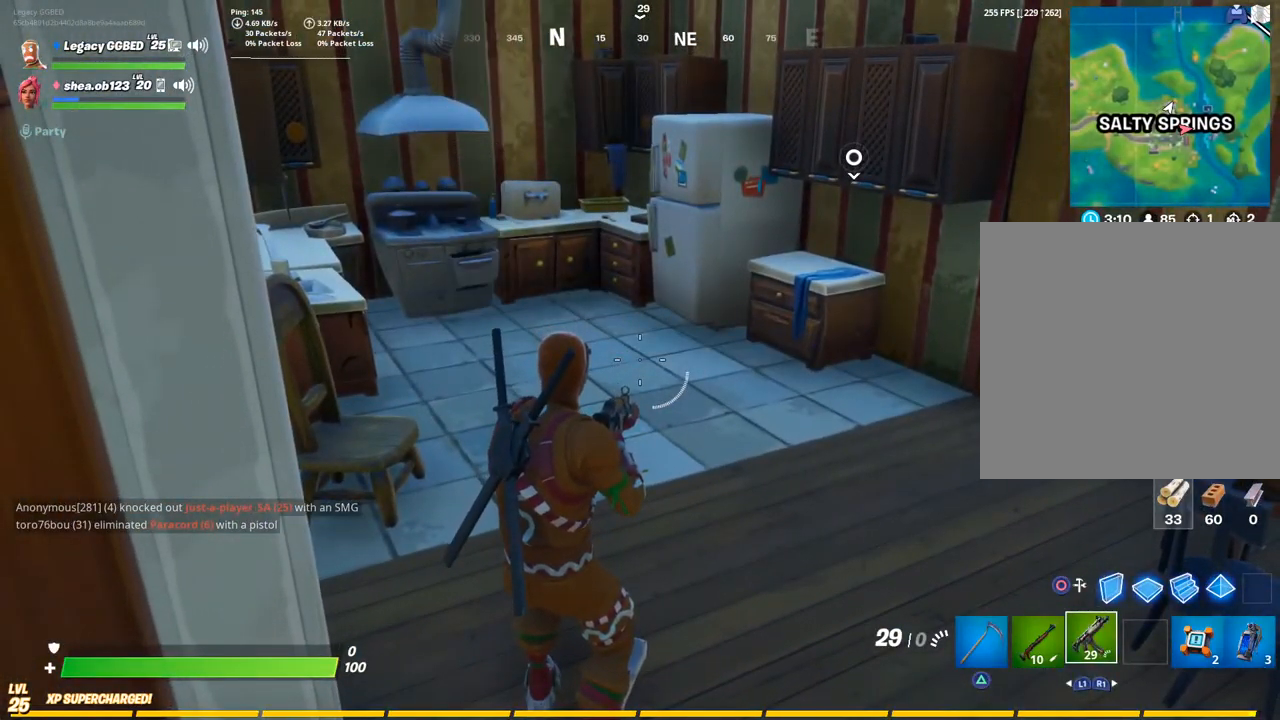
{"buttons": [], "left_stick": "center", "right_stick": "center", "events": []}
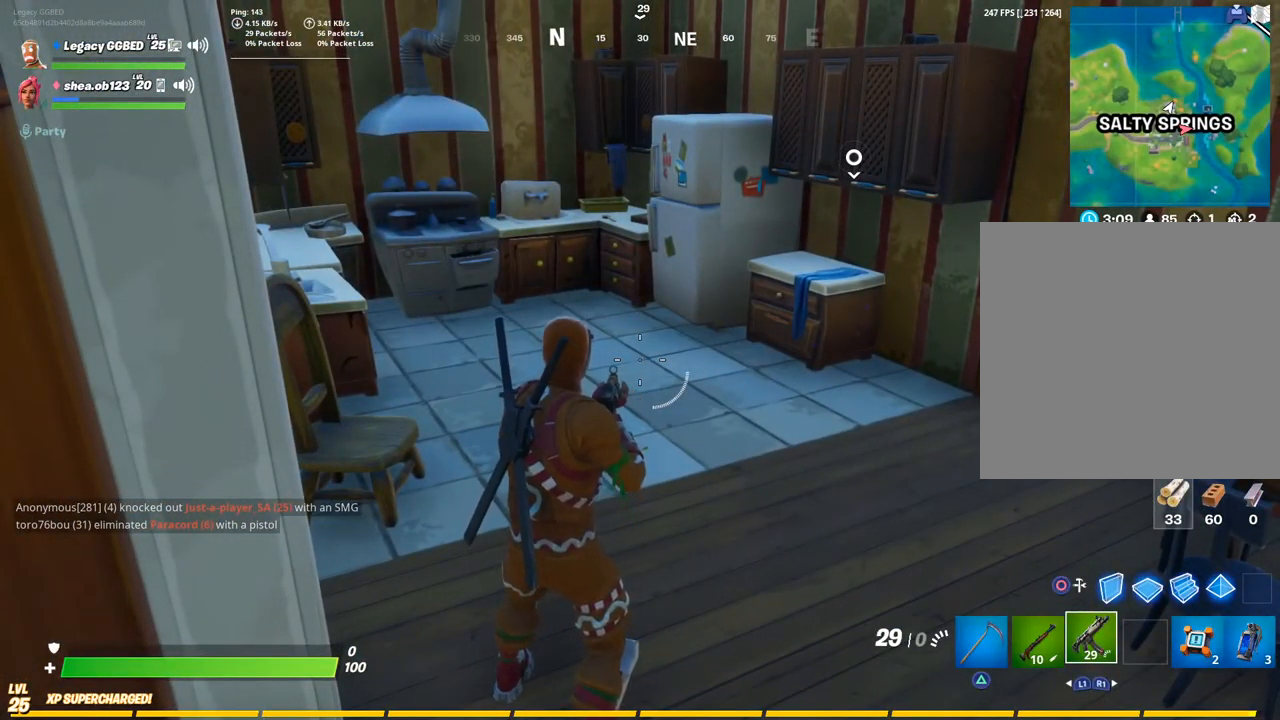
{"buttons": [], "left_stick": "center", "right_stick": "center", "events": []}
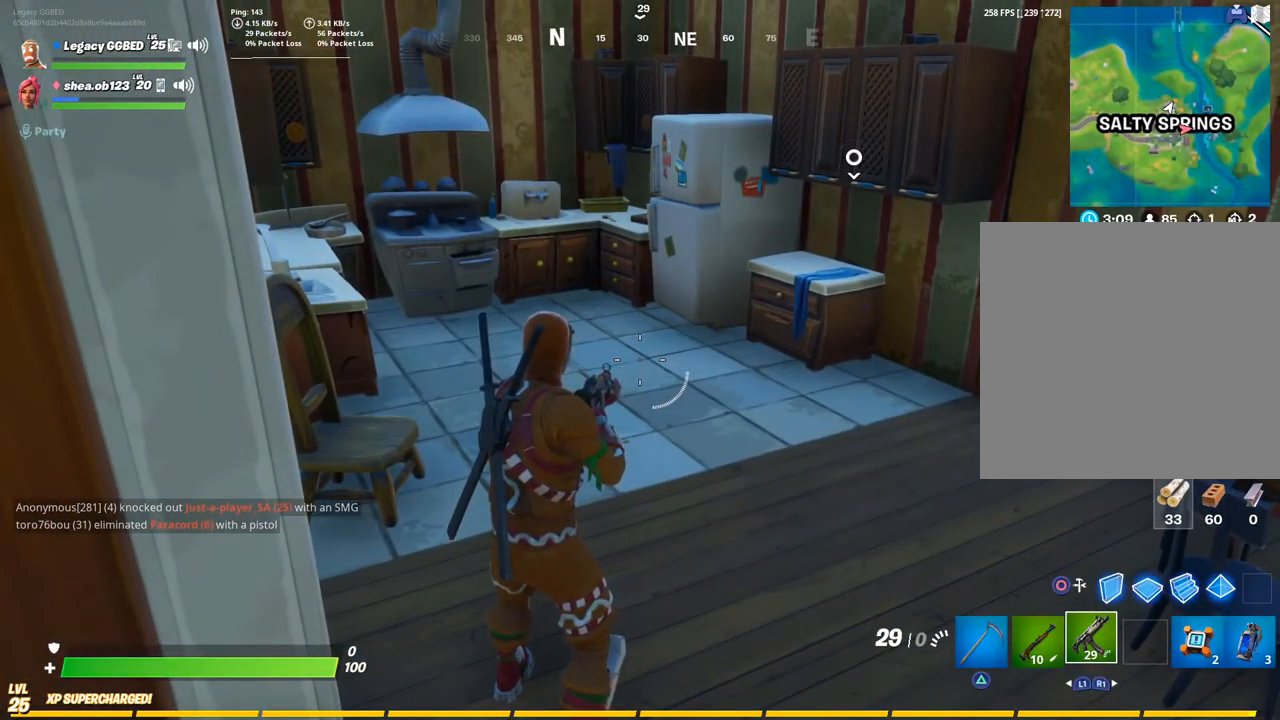
{"buttons": [], "left_stick": "right", "right_stick": "right", "events": [[183, "right_stick", "right"], [417, "left_stick", "right"]]}
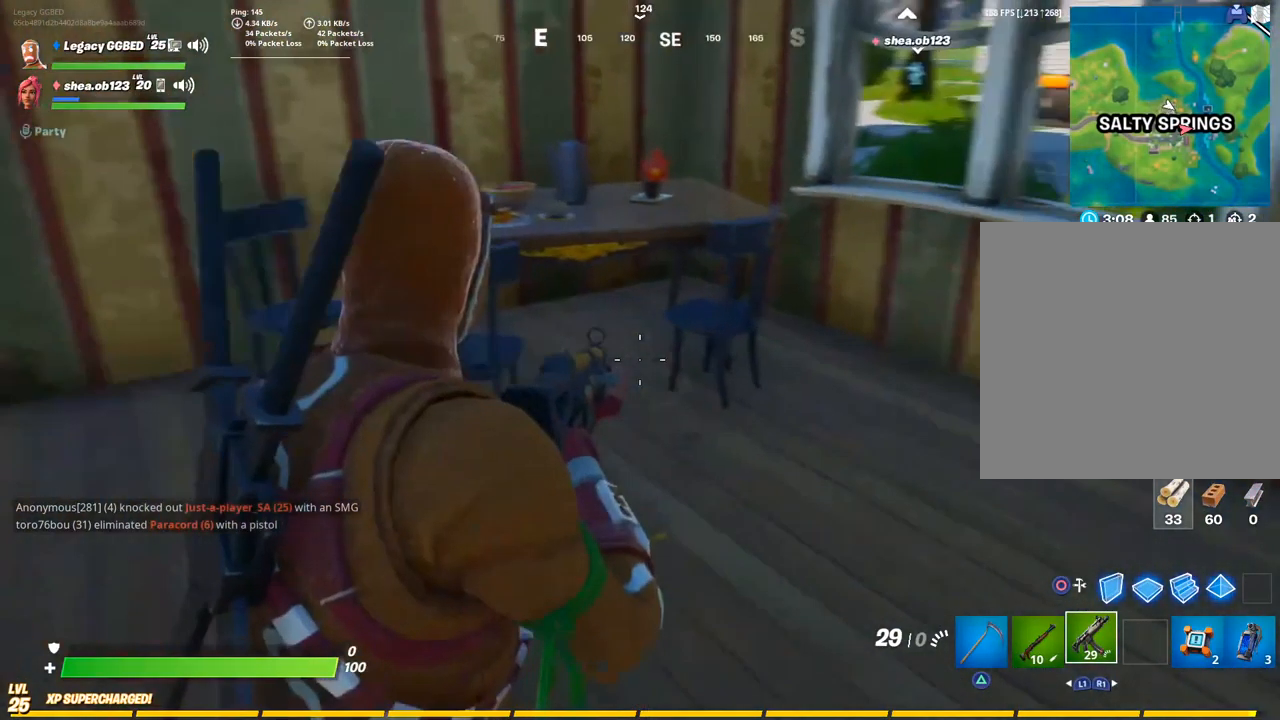
{"buttons": [], "left_stick": "right", "right_stick": "center", "events": [[100, "left_stick", "up-right"], [100, "right_stick", "center"], [217, "R1", "down"], [283, "right_stick", "right"], [400, "R1", "up"], [417, "right_stick", "center"], [467, "left_stick", "right"]]}
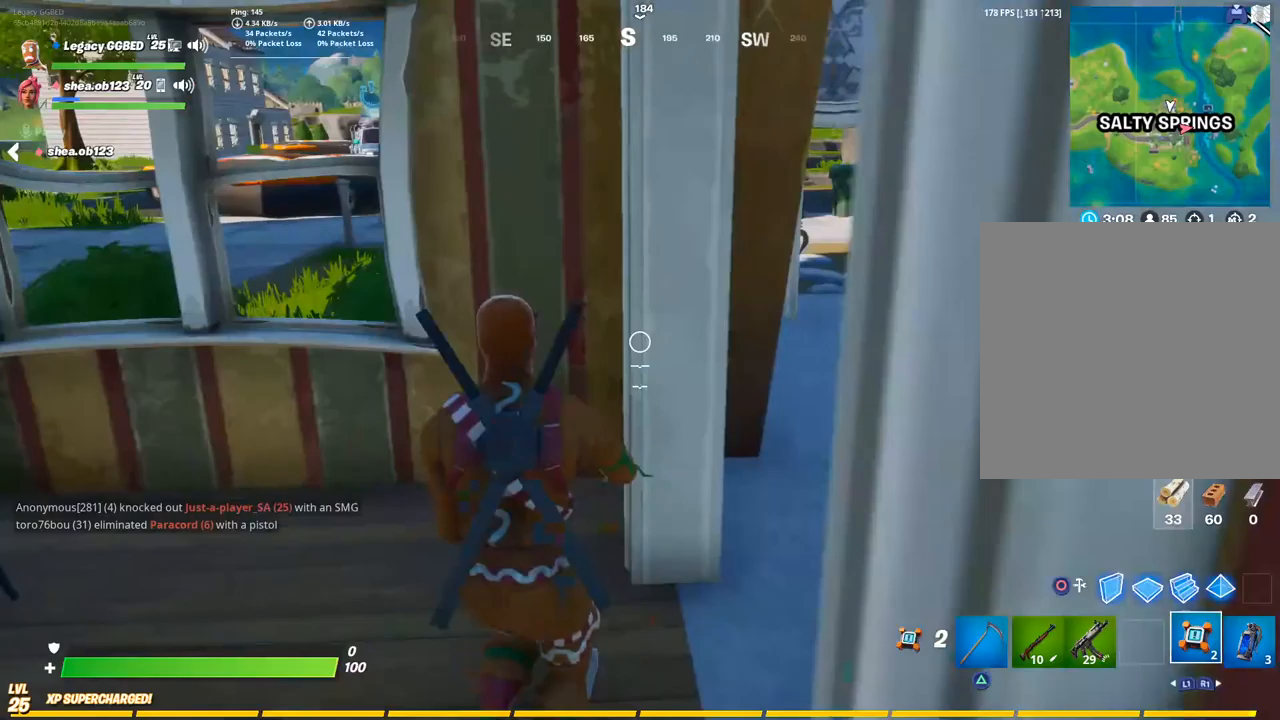
{"buttons": [], "left_stick": "up-right", "right_stick": "left", "events": [[117, "right_stick", "right"], [233, "left_stick", "up-right"], [333, "L3", "down"], [333, "left_stick", "up"], [483, "L3", "up"], [483, "left_stick", "up-right"], [483, "right_stick", "left"]]}
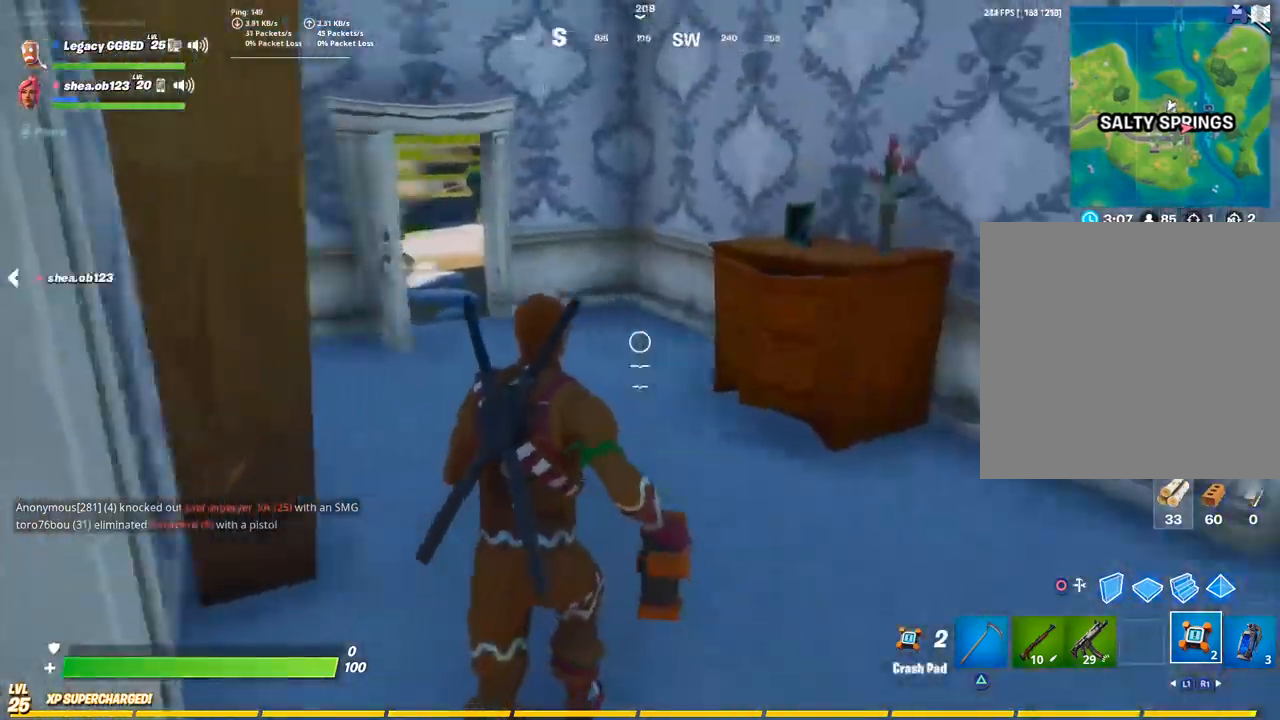
{"buttons": ["L1"], "left_stick": "up-right", "right_stick": "left", "events": [[483, "L1", "down"]]}
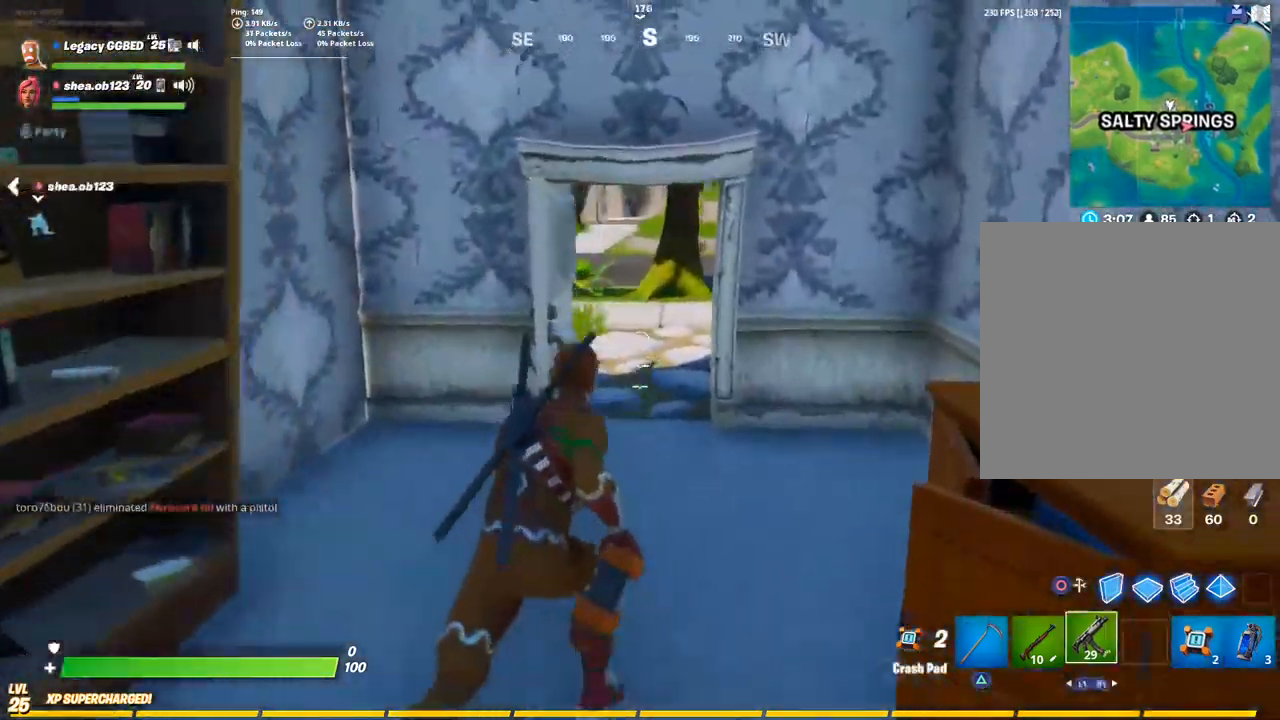
{"buttons": [], "left_stick": "up", "right_stick": "left", "events": [[117, "L1", "up"], [267, "L3", "down"], [267, "left_stick", "up"], [417, "L3", "up"]]}
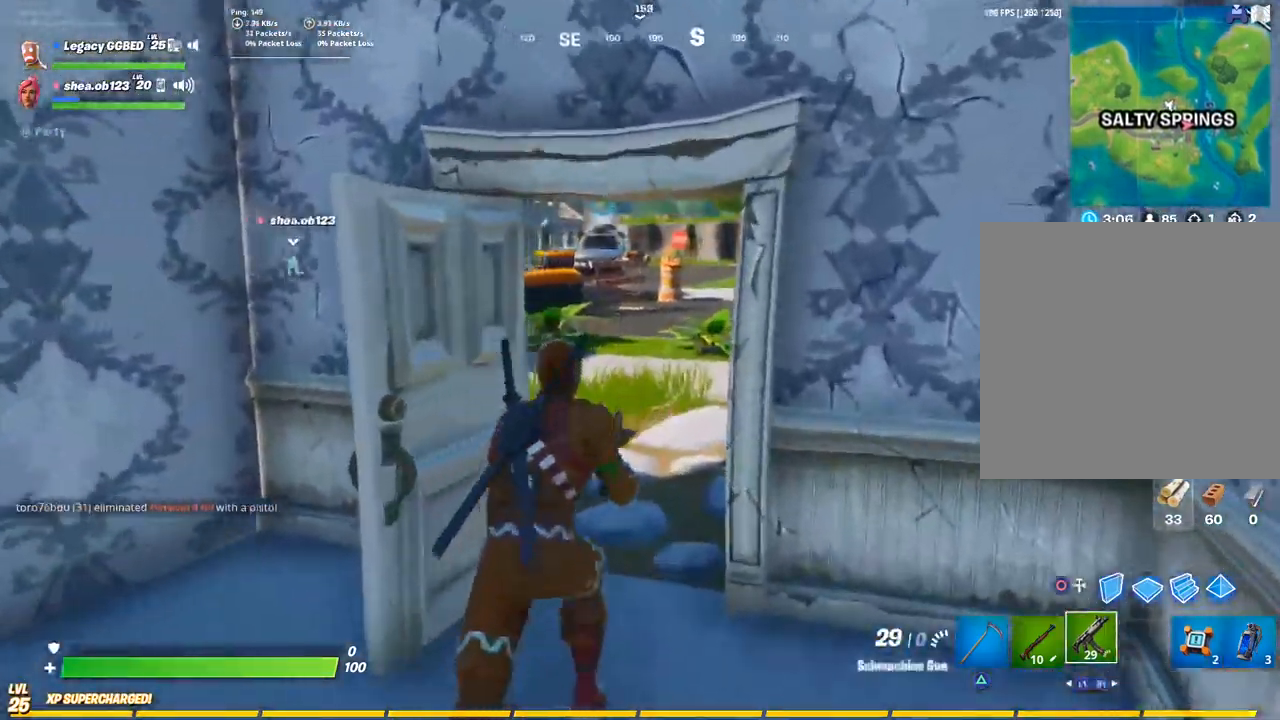
{"buttons": [], "left_stick": "up", "right_stick": "left", "events": []}
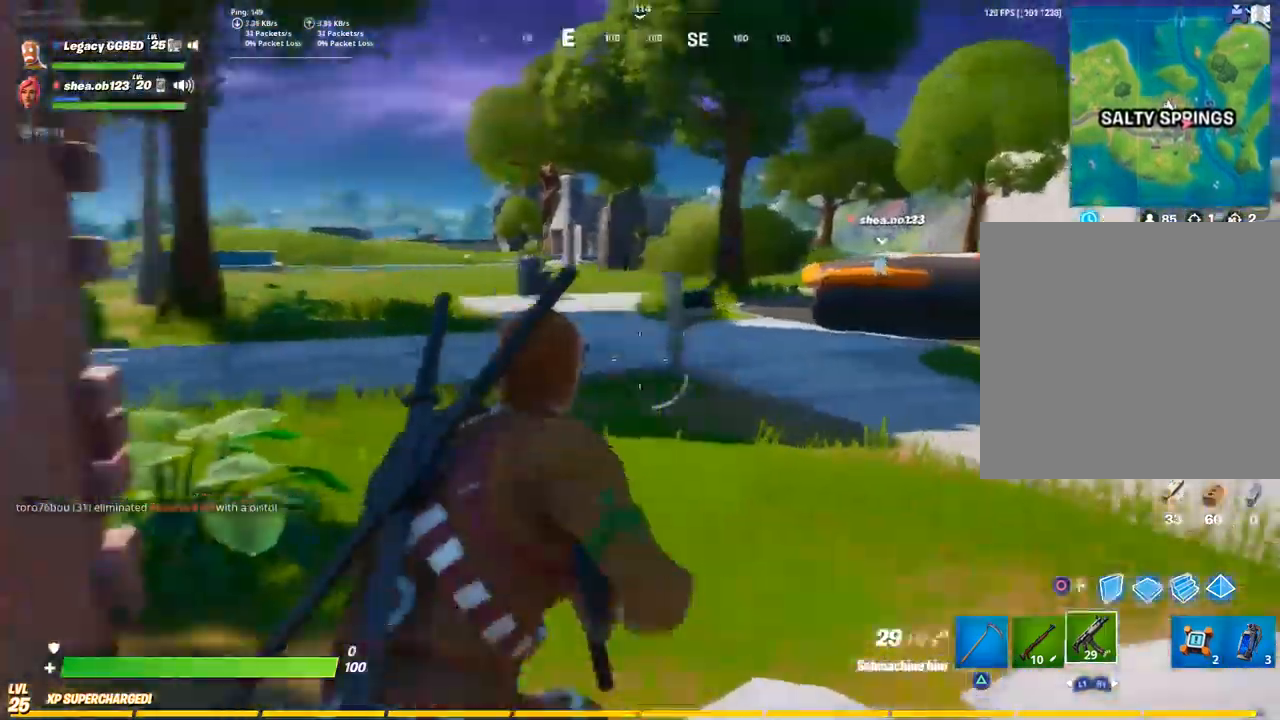
{"buttons": [], "left_stick": "up", "right_stick": "left", "events": [[167, "CROSS", "down"], [283, "CROSS", "up"], [383, "CROSS", "down"], [467, "CROSS", "up"]]}
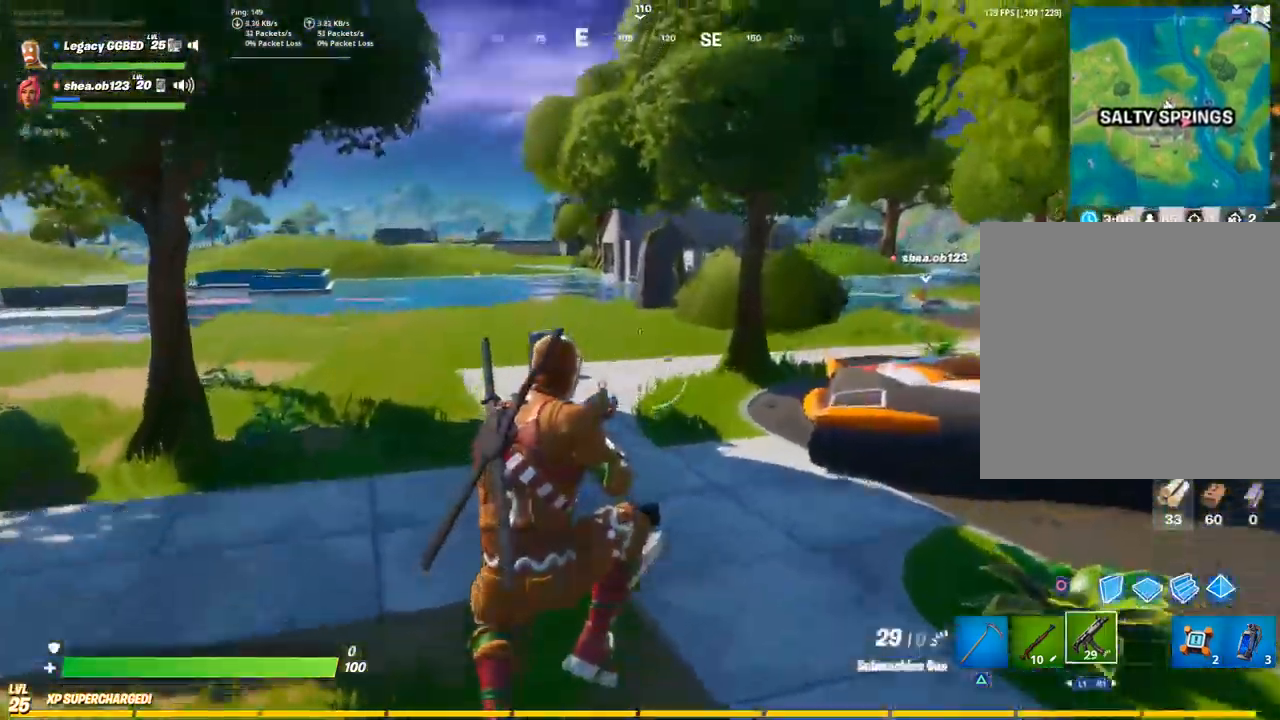
{"buttons": [], "left_stick": "up-left", "right_stick": "left", "events": [[67, "CROSS", "down"], [100, "left_stick", "up-right"], [150, "CROSS", "up"], [233, "CROSS", "down"], [267, "left_stick", "up"], [317, "CROSS", "up"], [500, "left_stick", "up-left"]]}
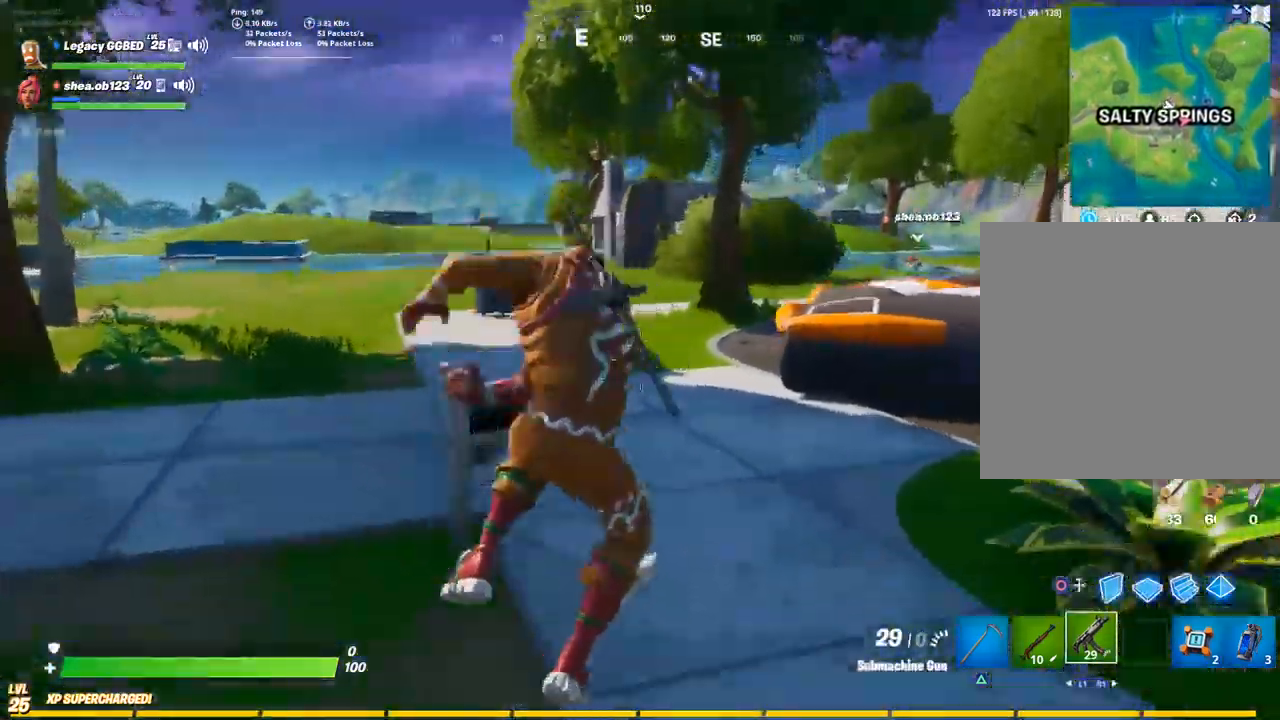
{"buttons": [], "left_stick": "up-left", "right_stick": "center", "events": [[50, "right_stick", "down-left"], [167, "right_stick", "center"], [217, "L1", "down"], [350, "L1", "up"]]}
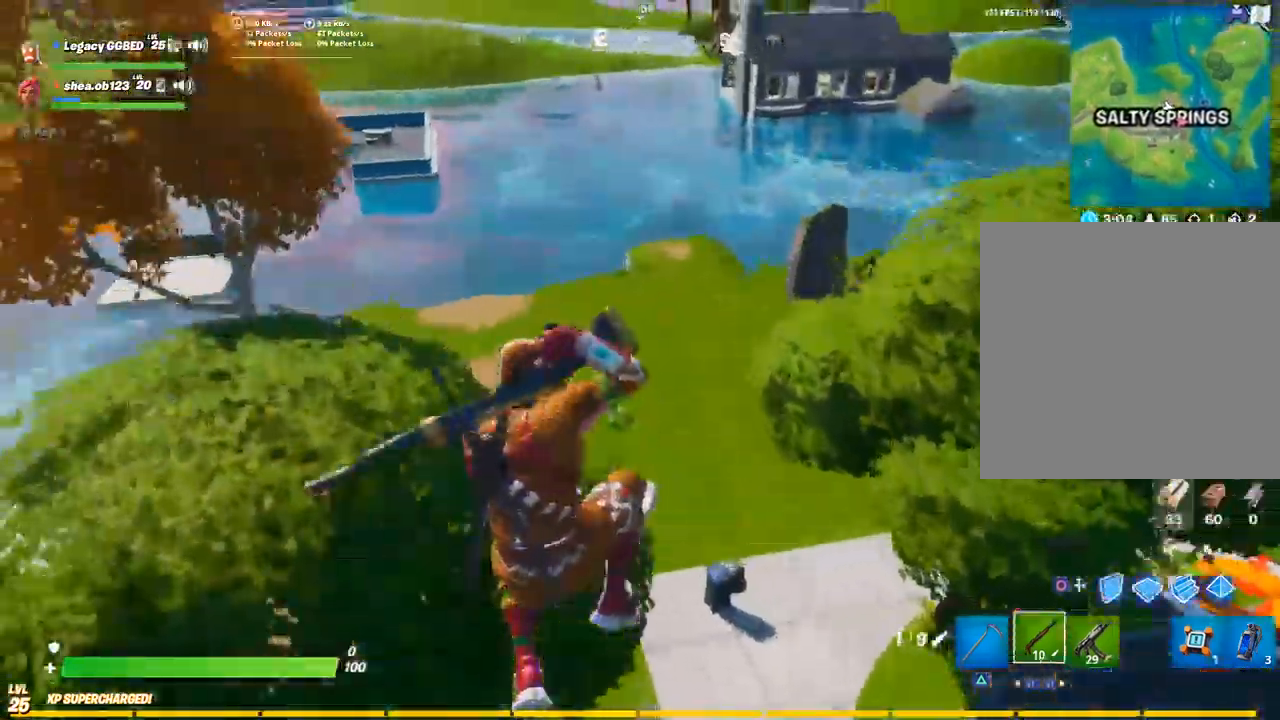
{"buttons": [], "left_stick": "up-right", "right_stick": "center", "events": [[33, "SQUARE", "down"], [100, "left_stick", "up"], [117, "SQUARE", "up"], [200, "left_stick", "up-right"], [233, "SQUARE", "down"], [283, "SQUARE", "up"]]}
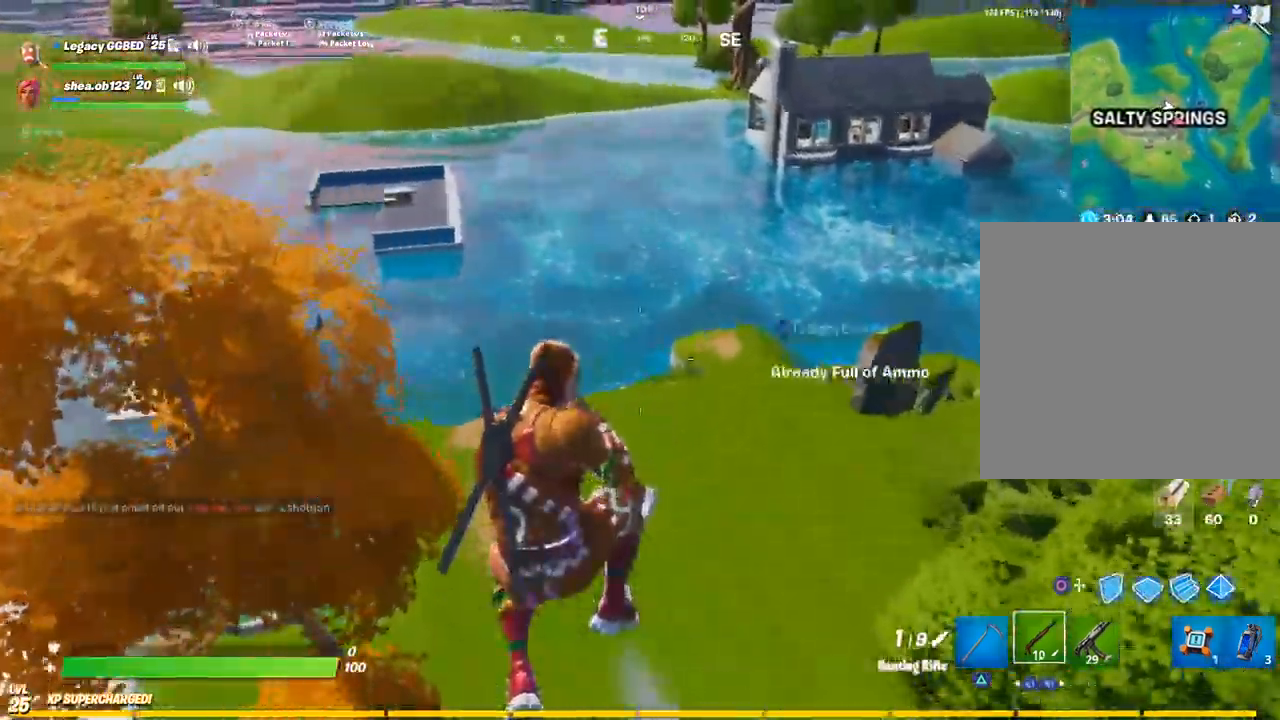
{"buttons": [], "left_stick": "up-right", "right_stick": "center", "events": [[217, "CROSS", "down"], [333, "CROSS", "up"], [417, "CROSS", "down"], [500, "CROSS", "up"]]}
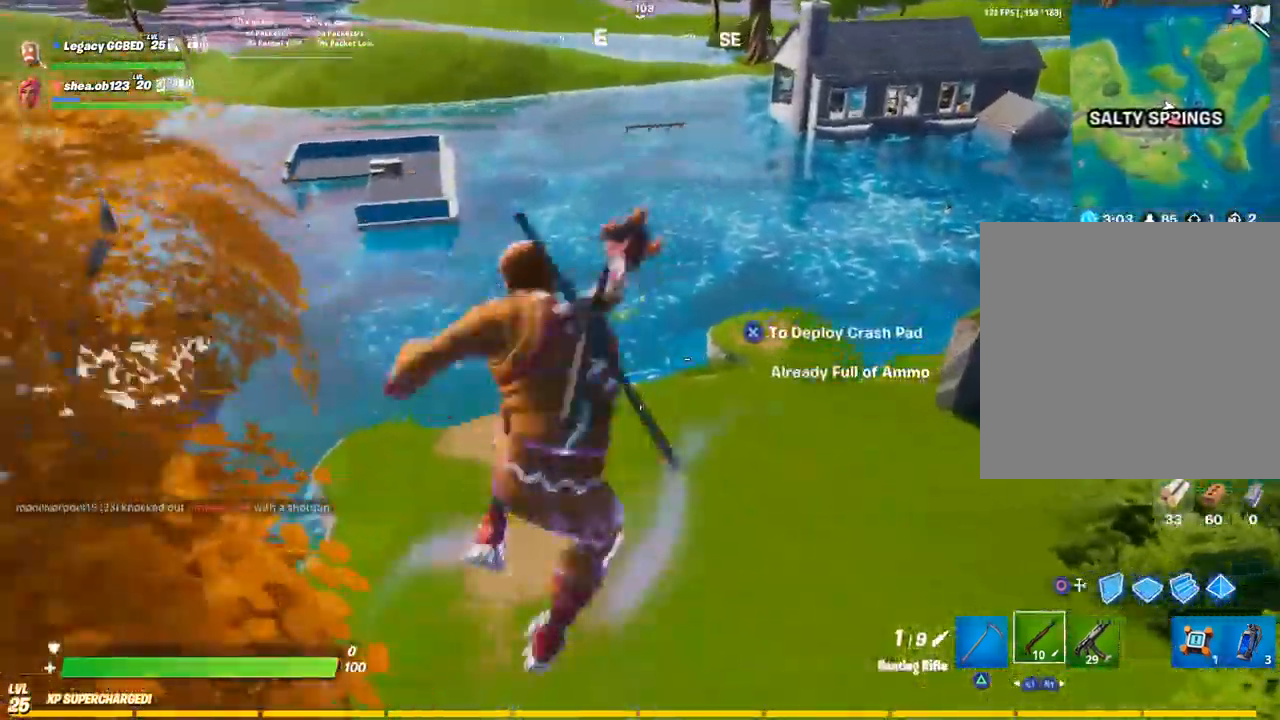
{"buttons": [], "left_stick": "up", "right_stick": "center"}
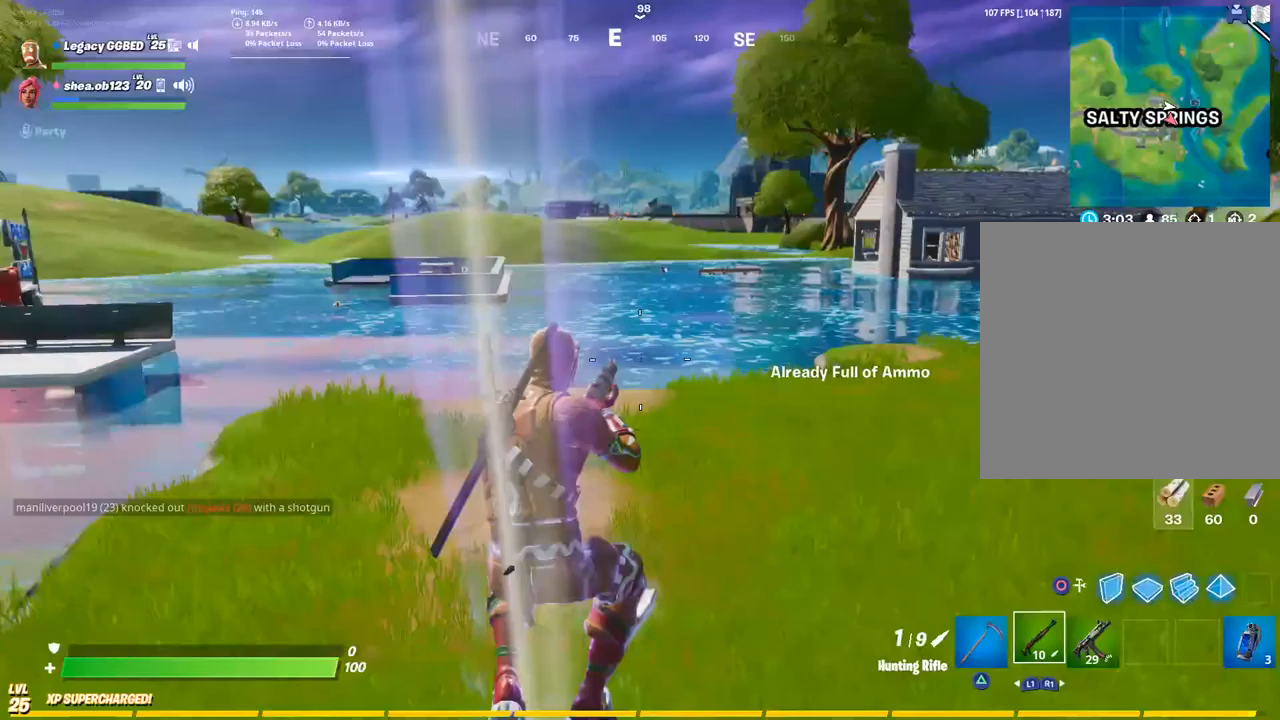
{"buttons": [], "left_stick": "up", "right_stick": "center", "events": [[133, "right_stick", "up"], [283, "right_stick", "center"]]}
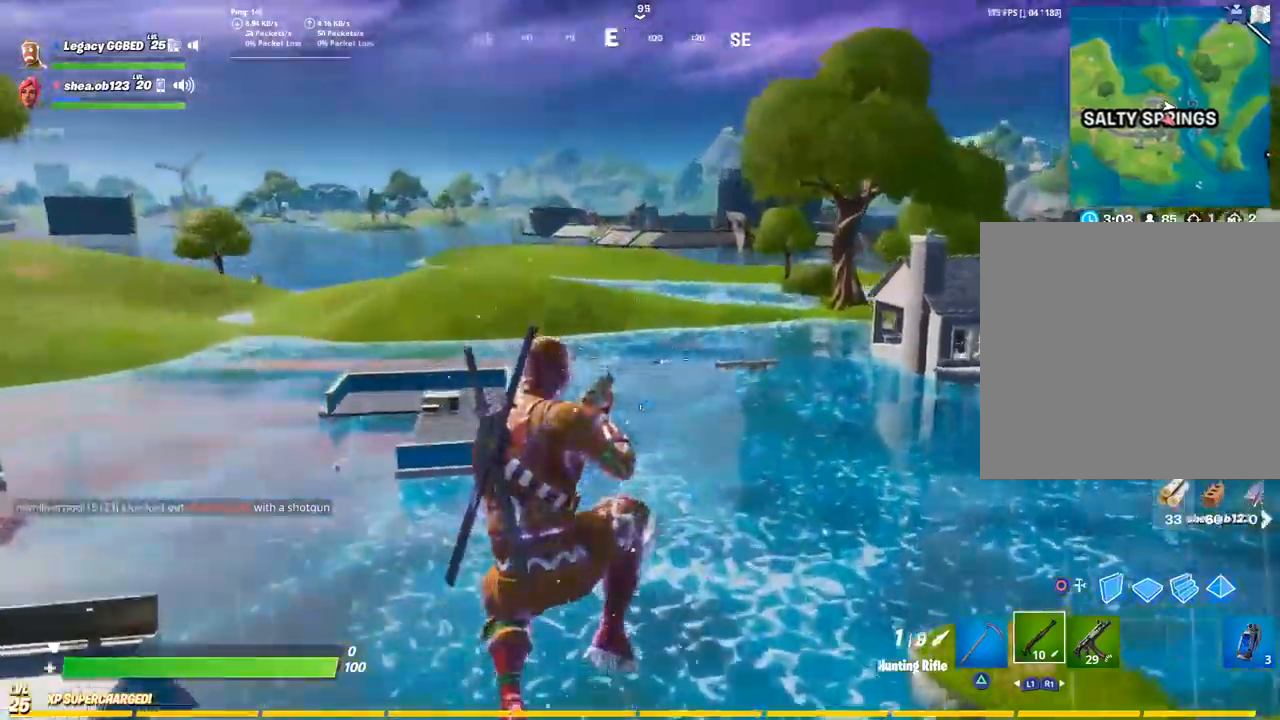
{"buttons": [], "left_stick": "up", "right_stick": "center"}
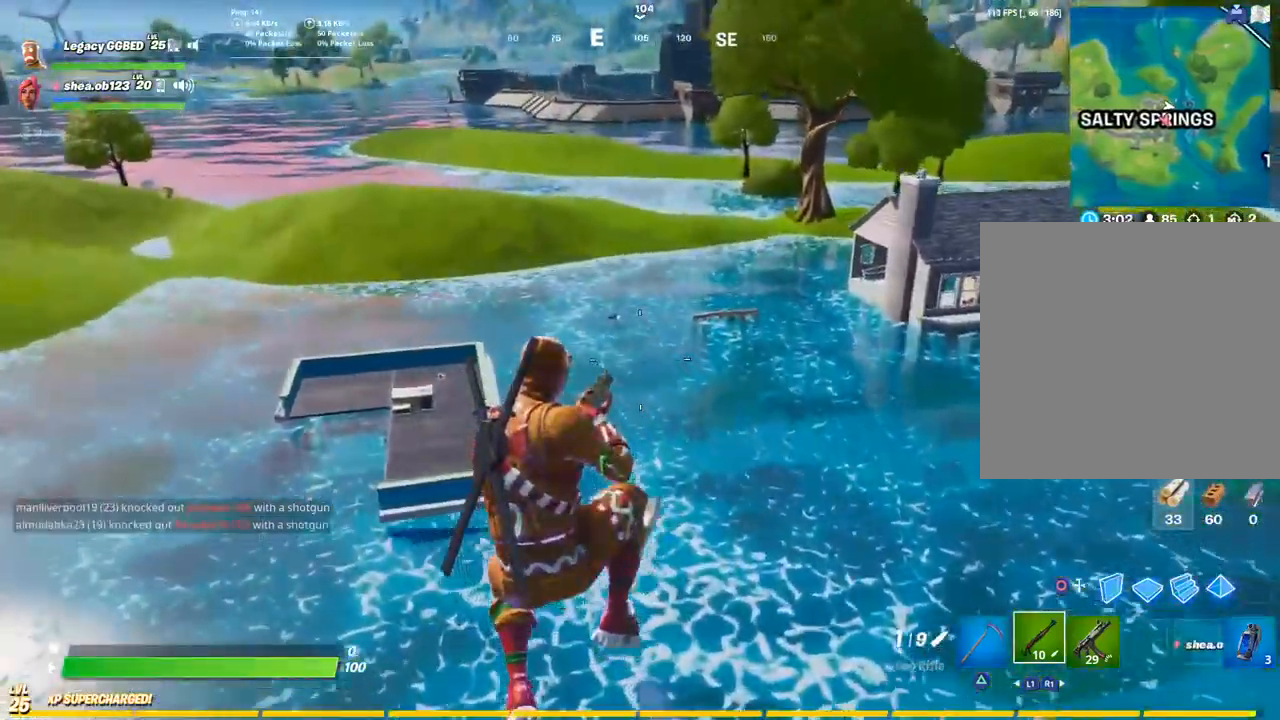
{"buttons": ["R2"], "left_stick": "up", "right_stick": "center", "events": [[483, "R2", "down"]]}
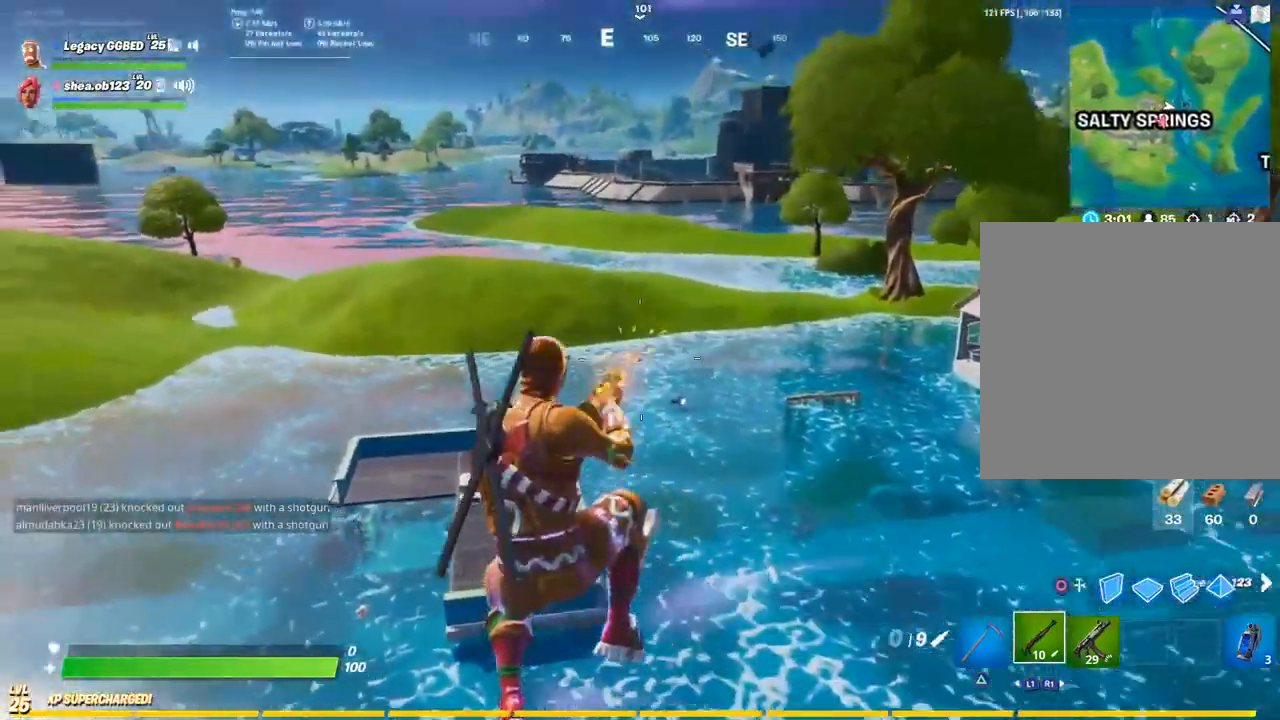
{"buttons": [], "left_stick": "up", "right_stick": "center", "events": [[133, "R2", "up"]]}
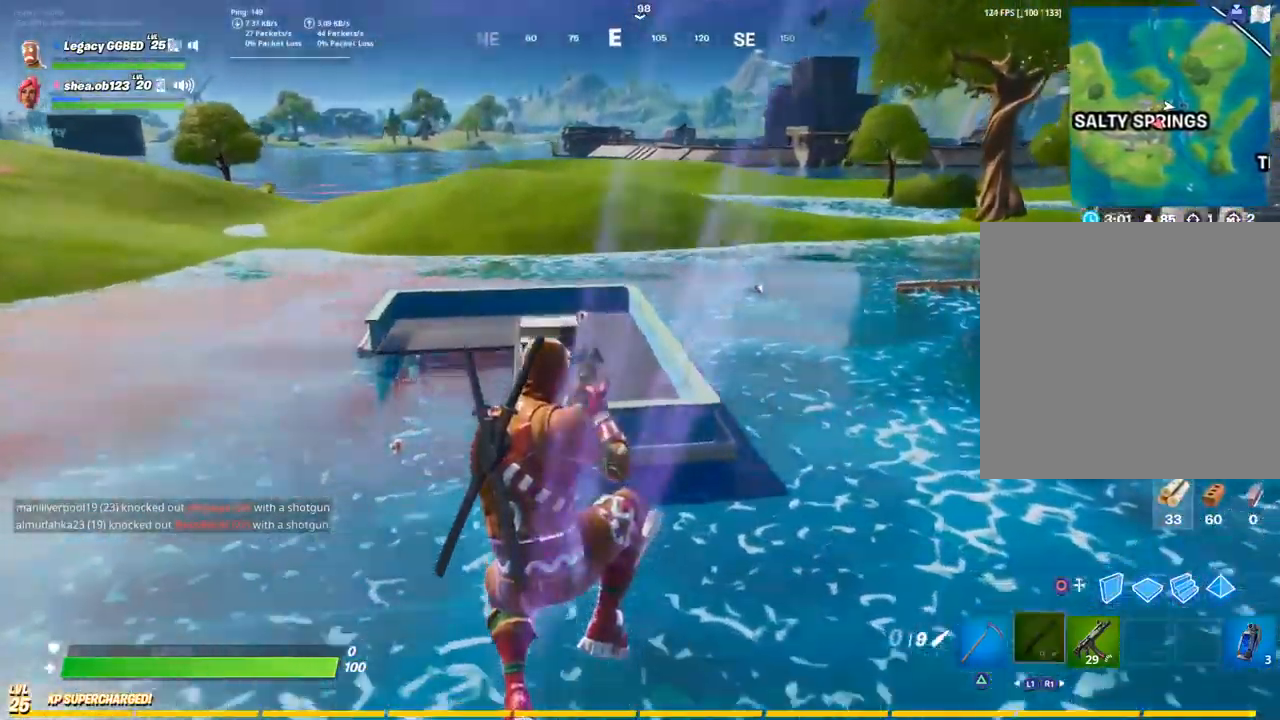
{"buttons": ["L3"], "left_stick": "up", "right_stick": "center", "events": [[150, "L3", "down"], [300, "L3", "up"], [417, "L3", "down"]]}